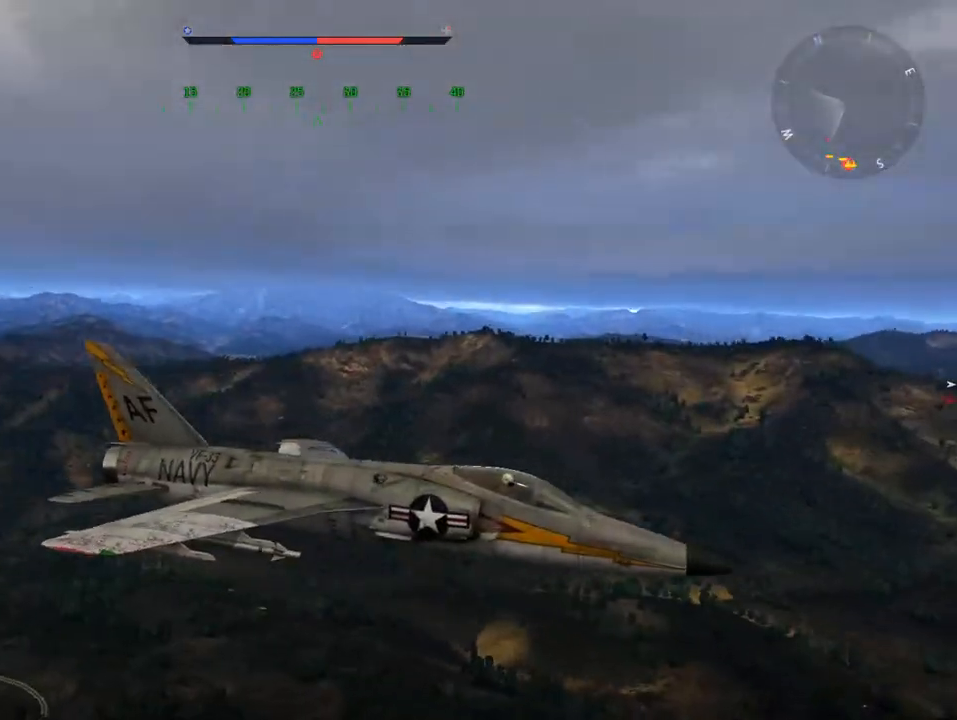
Gameplay with keyboard and mouse; each line is a JSON object with the keys and mouse buttons held at the frame after it. "events" lists presses ("down") and releases ("up") of "1", "2", "3", "4", "5", "a", "alt", "c", "caps_lock", "ctrl", "d", "e", "f", "g", "q", "r", "s", "shift", "space", "t", "tab", "v", "w", "x", "z", "mouse_left", "mouse_wheel" and "mouse_right" between this image and that frame as [ms after this image, input, new state], when the widget could be followed in between. "mouse_left", "mouse_wheel", "mouse_right" = the "left", "wheel", "right" buttons of the "mouse" list. No other keys are recorded. "wheel" means that the mouse wheel is clicked or scrolled. "mouse_move" is the direction in which the mouse moves at that frame (one of eight, or "still"), when it could be read.
{"keys": ["c"], "mouse": [], "mouse_move": "still", "events": []}
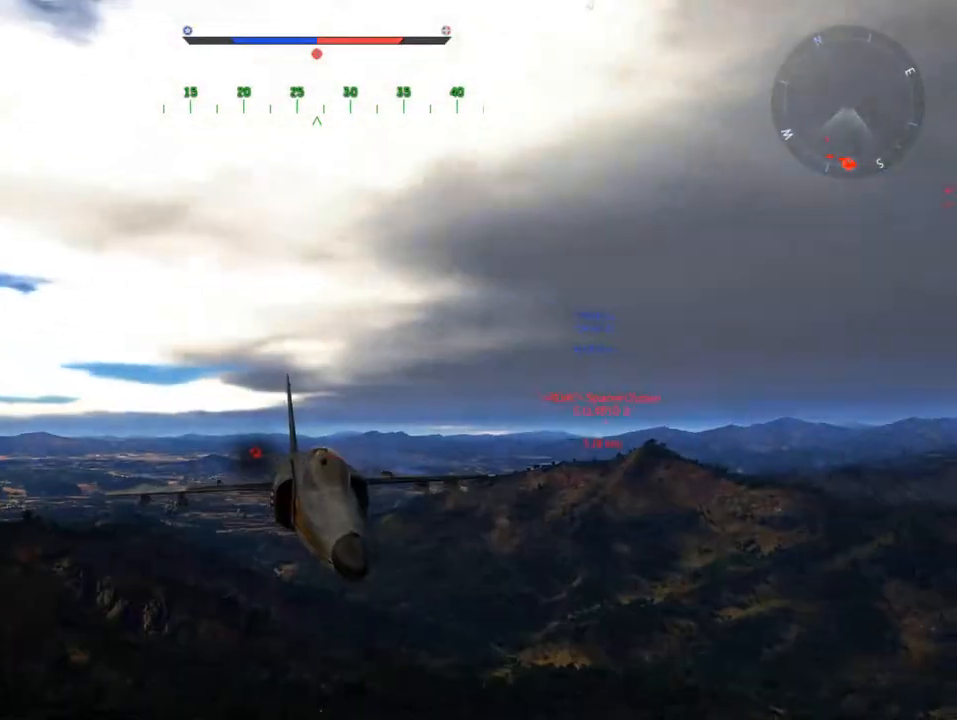
{"keys": [], "mouse": [], "mouse_move": "still", "events": [[484, "c", "up"]]}
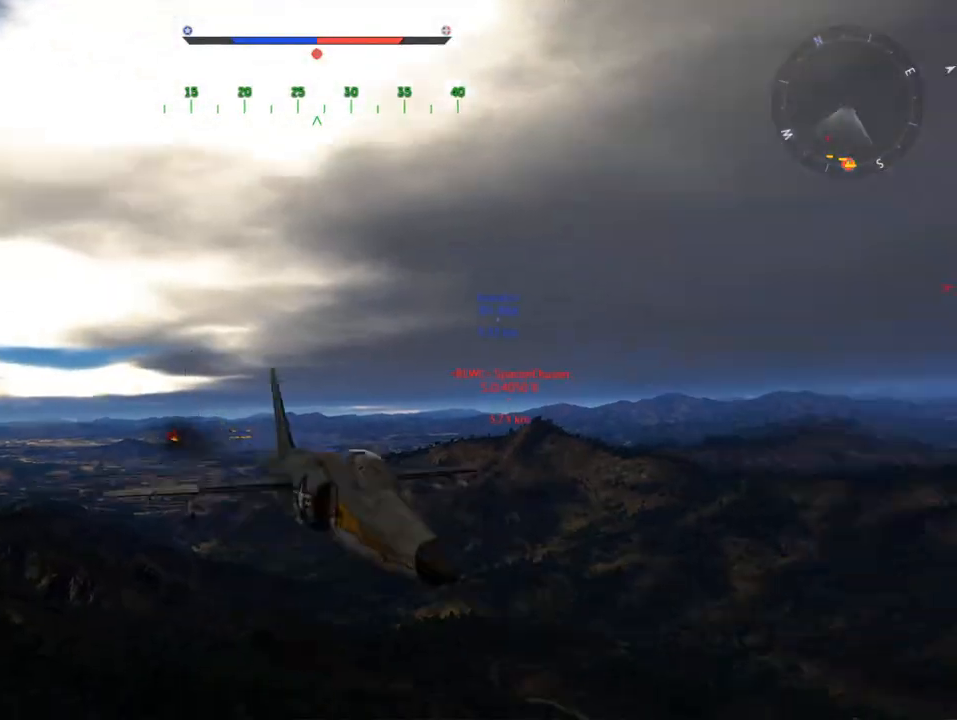
{"keys": [], "mouse": [], "mouse_move": "still", "events": []}
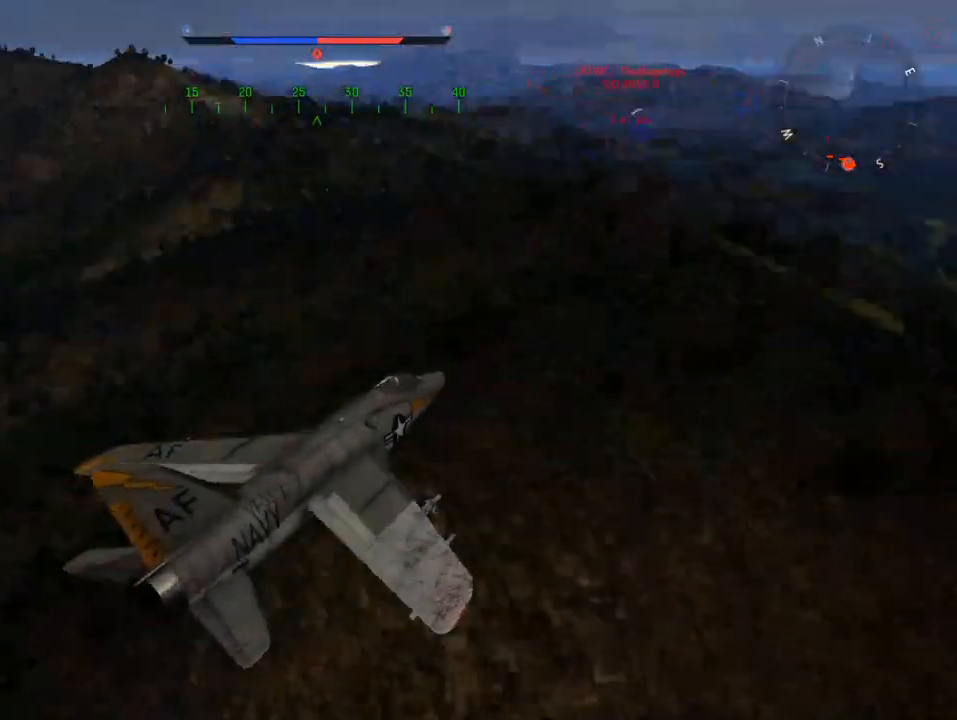
{"keys": [], "mouse": [], "mouse_move": "still", "events": []}
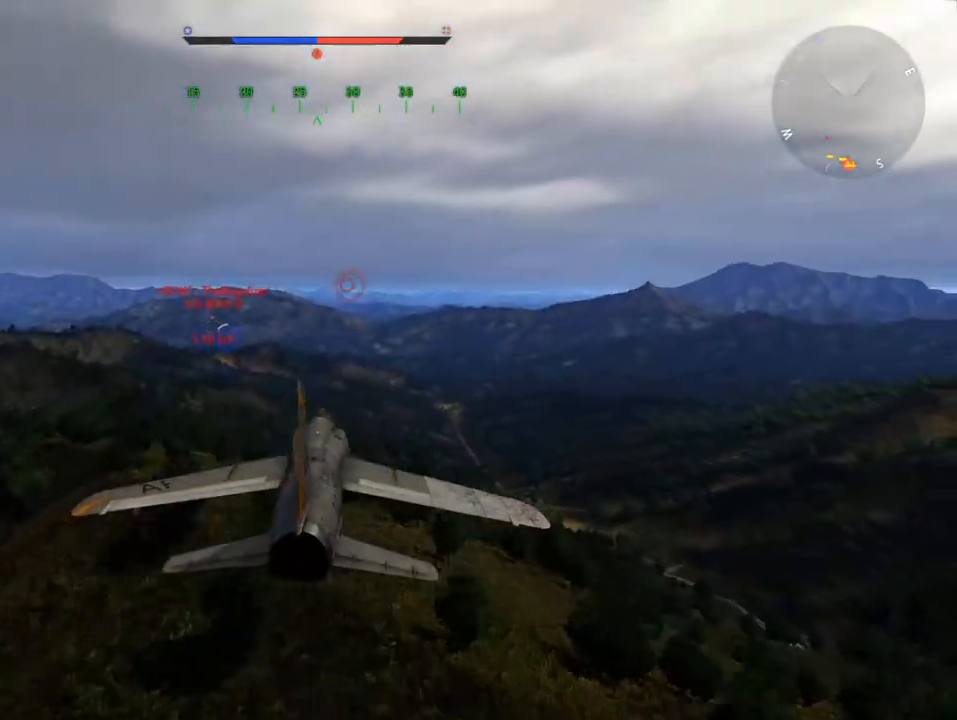
{"keys": [], "mouse": [], "mouse_move": "still", "events": []}
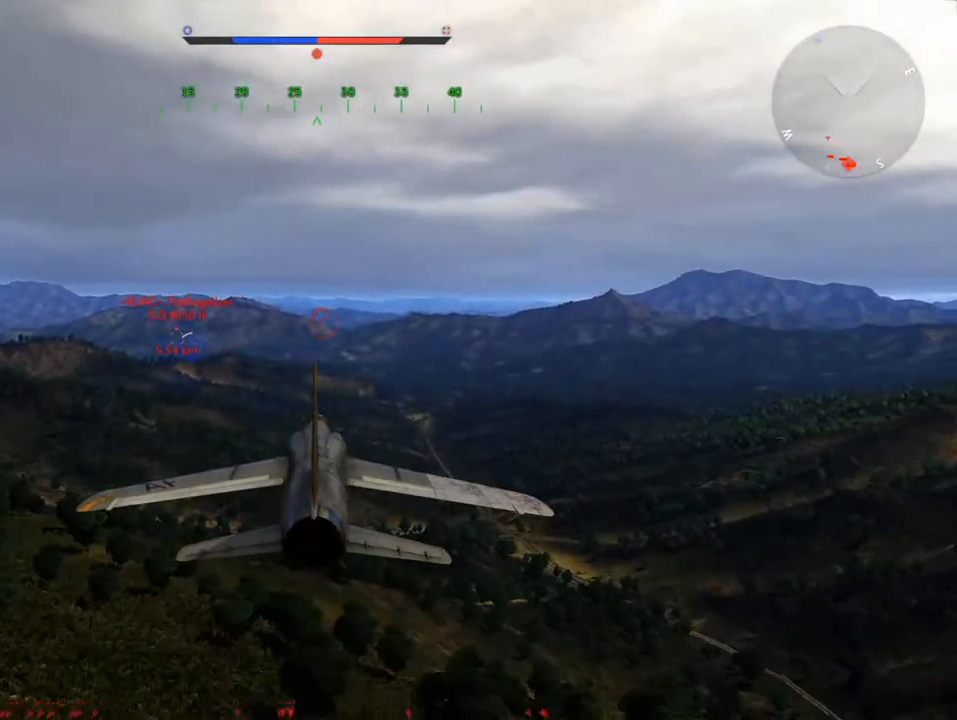
{"keys": ["d"], "mouse": [], "mouse_move": "still", "events": [[83, "mouse_wheel", "down"], [233, "d", "down"], [233, "mouse_wheel", "up"]]}
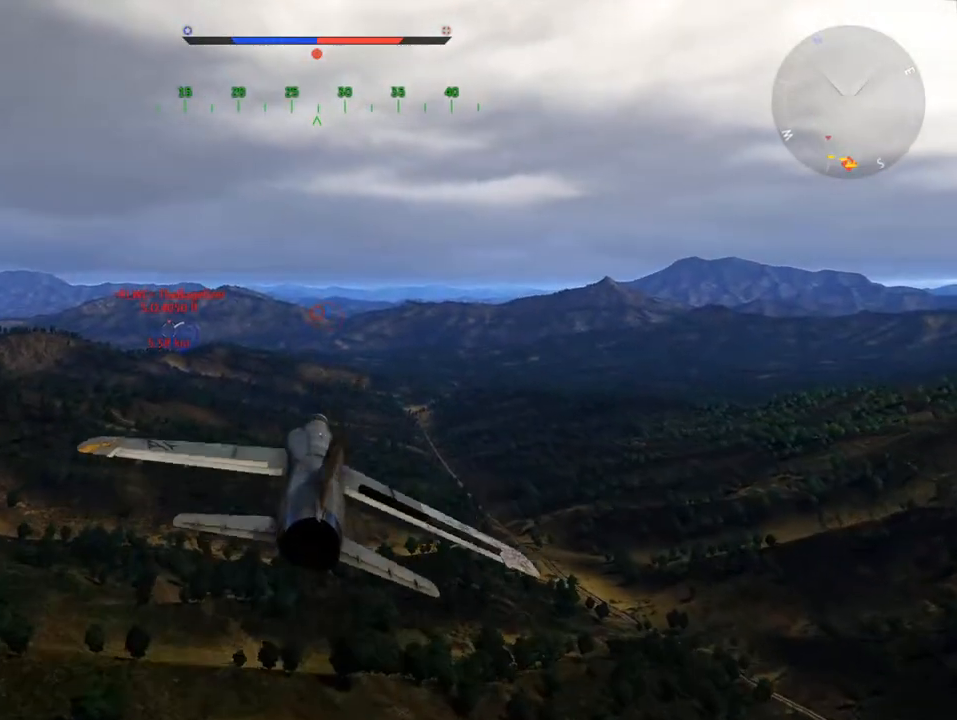
{"keys": [], "mouse": [], "mouse_move": "still", "events": [[200, "d", "up"]]}
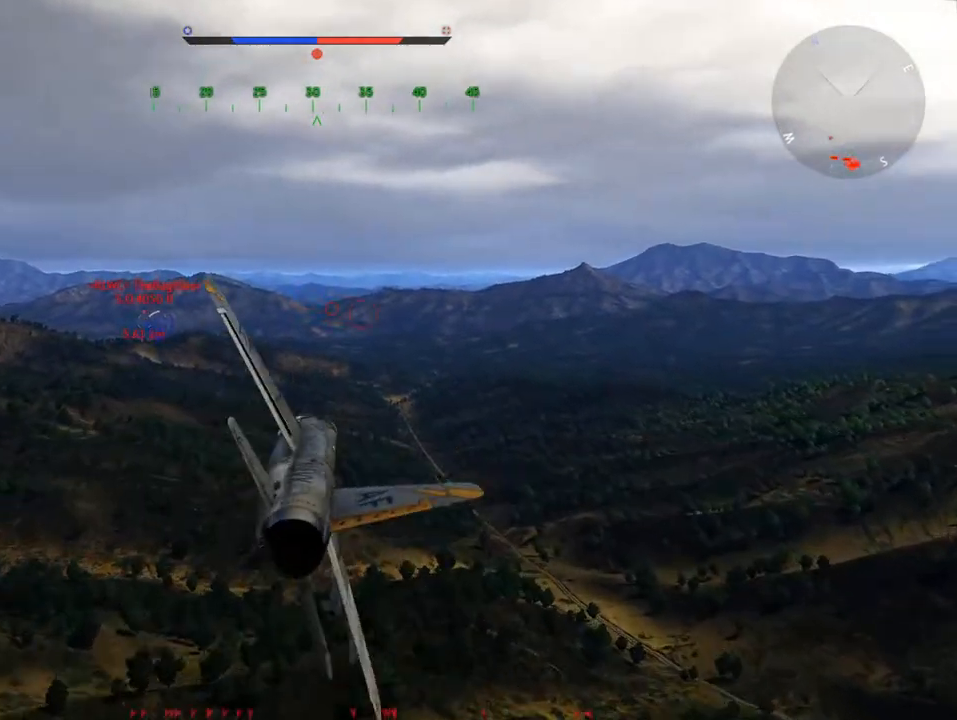
{"keys": [], "mouse": [], "mouse_move": "still", "events": []}
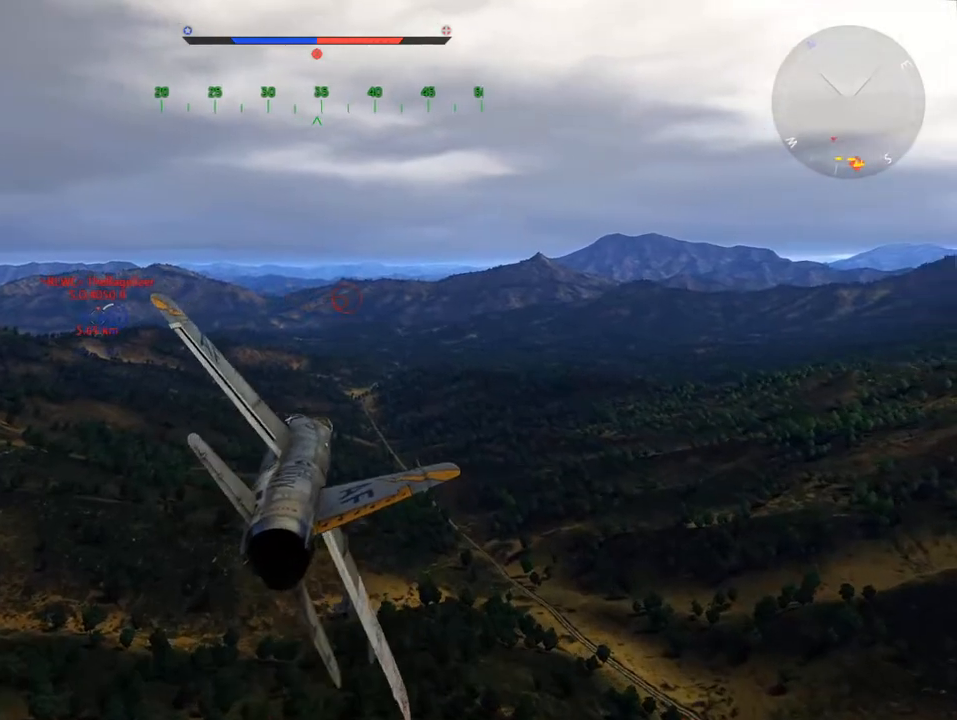
{"keys": ["d"], "mouse": [], "mouse_move": "still", "events": [[501, "d", "down"]]}
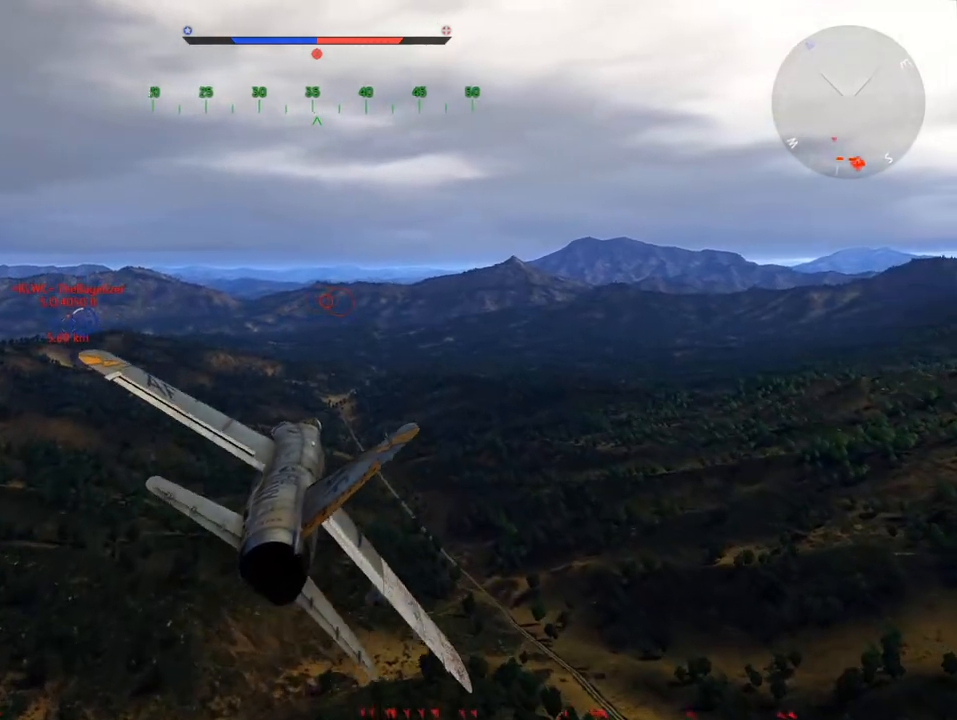
{"keys": [], "mouse": [], "mouse_move": "still", "events": [[200, "d", "up"]]}
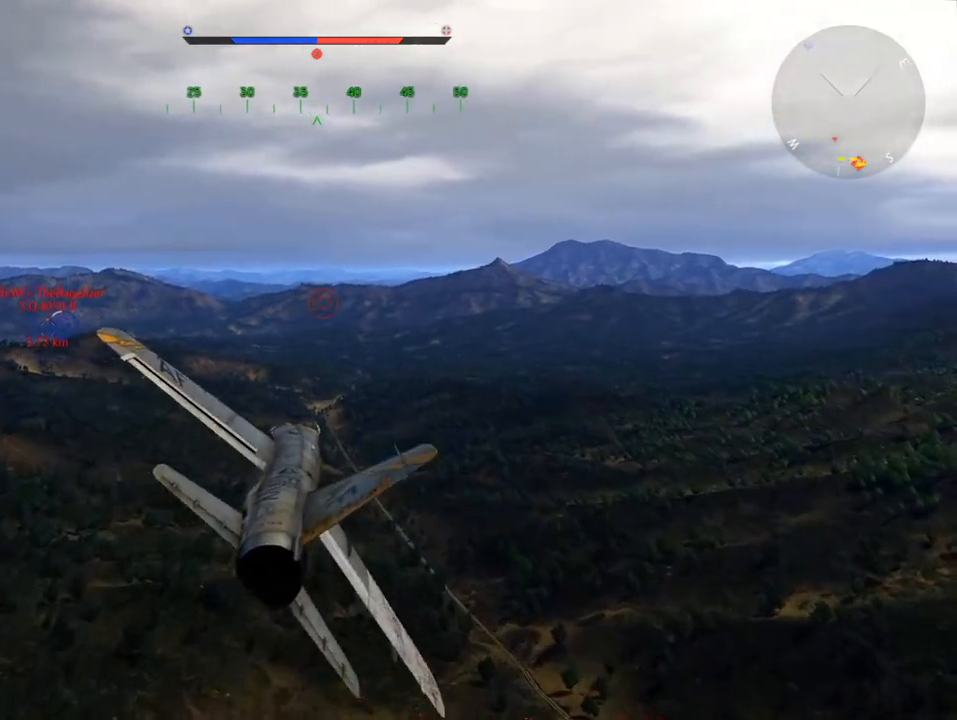
{"keys": [], "mouse": [], "mouse_move": "still", "events": [[300, "s", "down"], [350, "s", "up"]]}
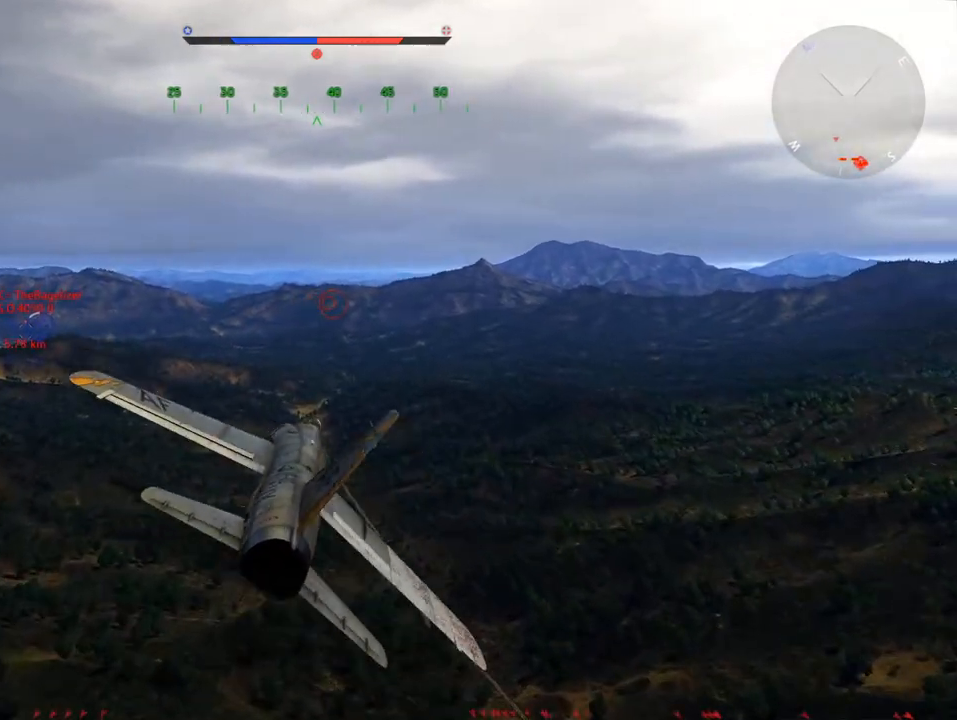
{"keys": [], "mouse": [], "mouse_move": "still", "events": [[317, "s", "down"], [367, "s", "up"]]}
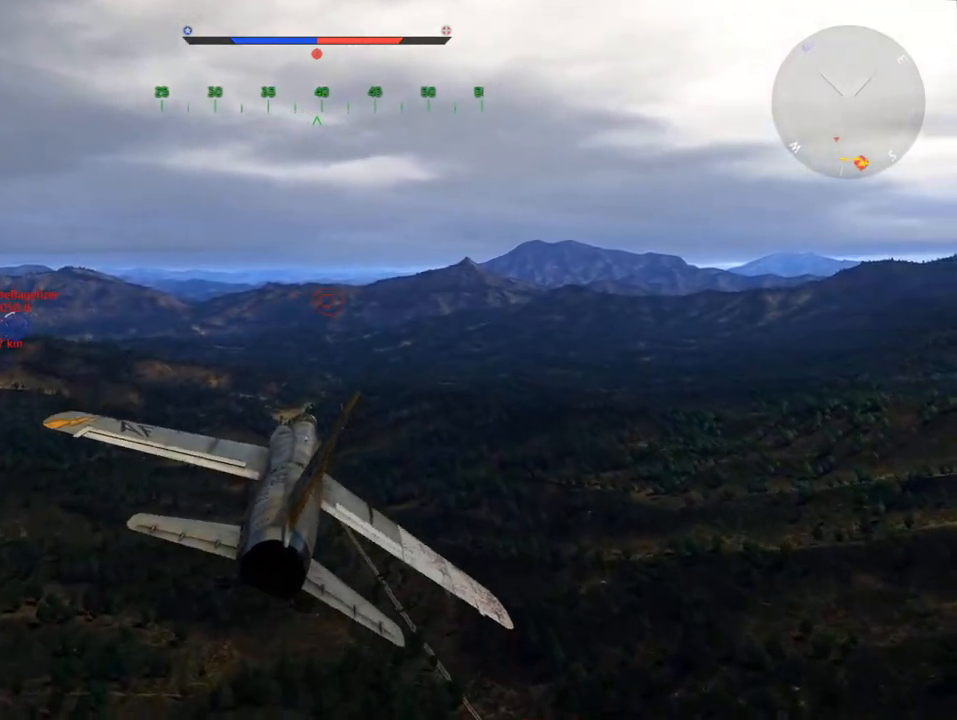
{"keys": [], "mouse": [], "mouse_move": "still", "events": [[234, "w", "down"], [284, "w", "up"]]}
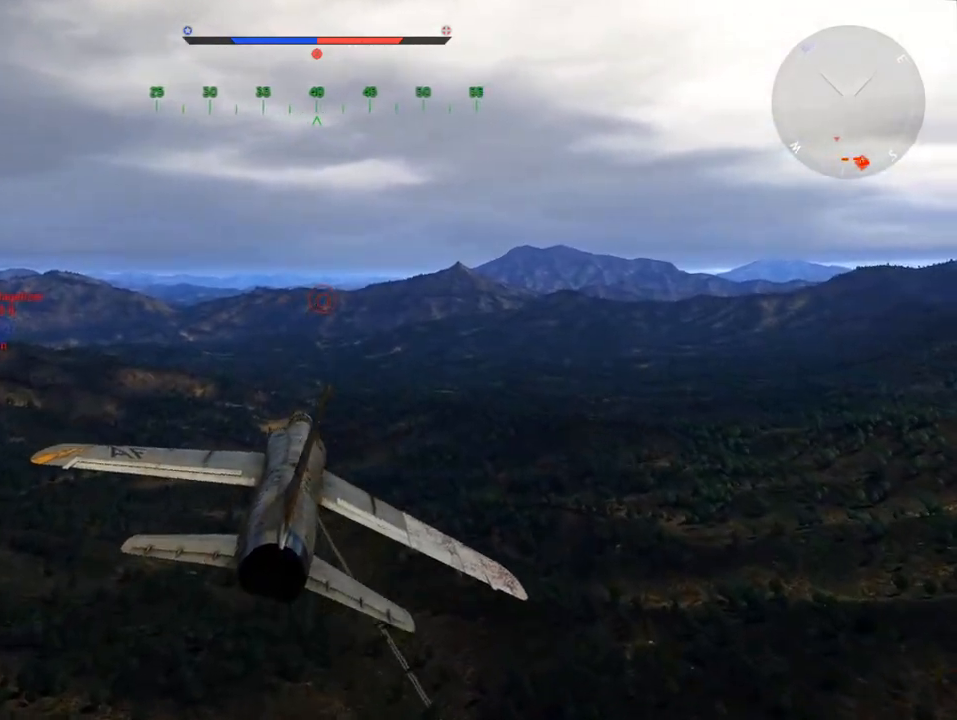
{"keys": [], "mouse": [], "mouse_move": "still", "events": [[250, "s", "down"], [300, "s", "up"]]}
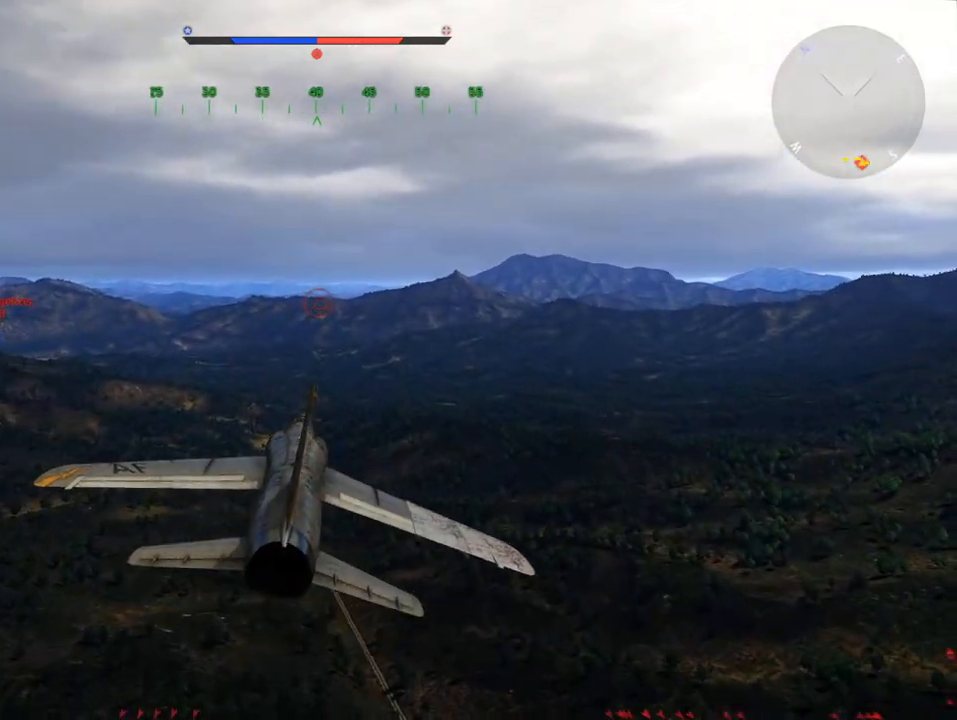
{"keys": [], "mouse": [], "mouse_move": "still", "events": []}
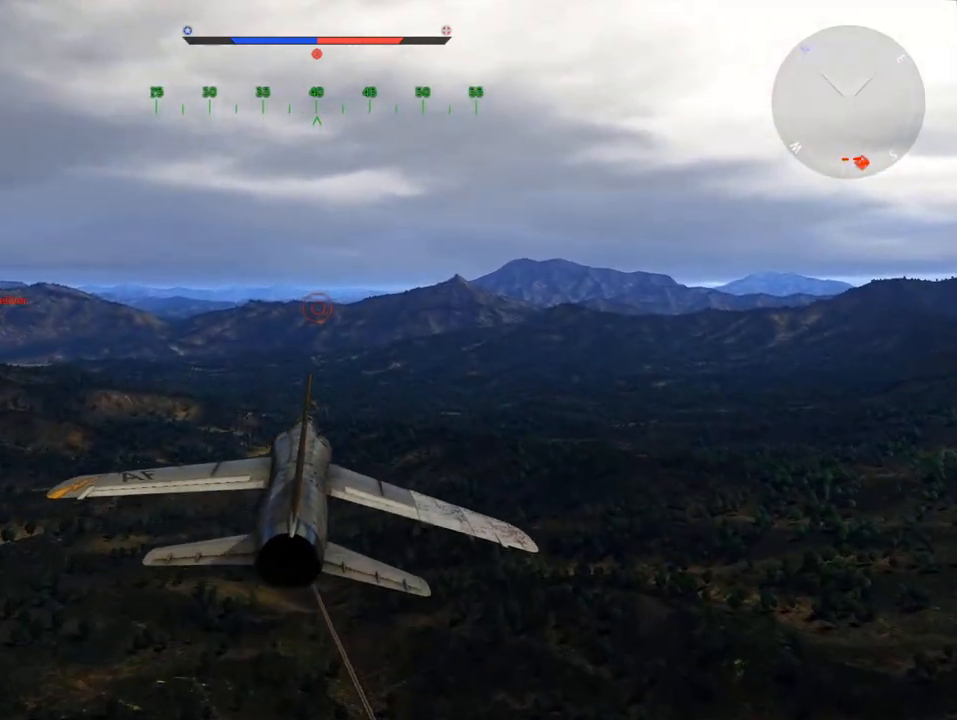
{"keys": [], "mouse": [], "mouse_move": "still", "events": []}
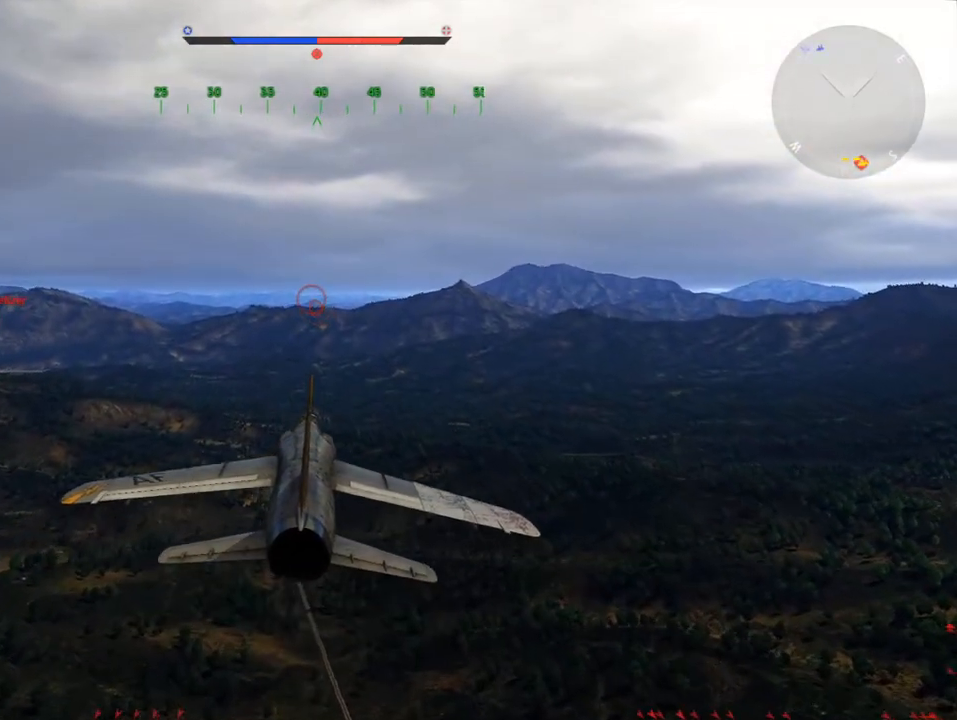
{"keys": [], "mouse": [], "mouse_move": "still", "events": []}
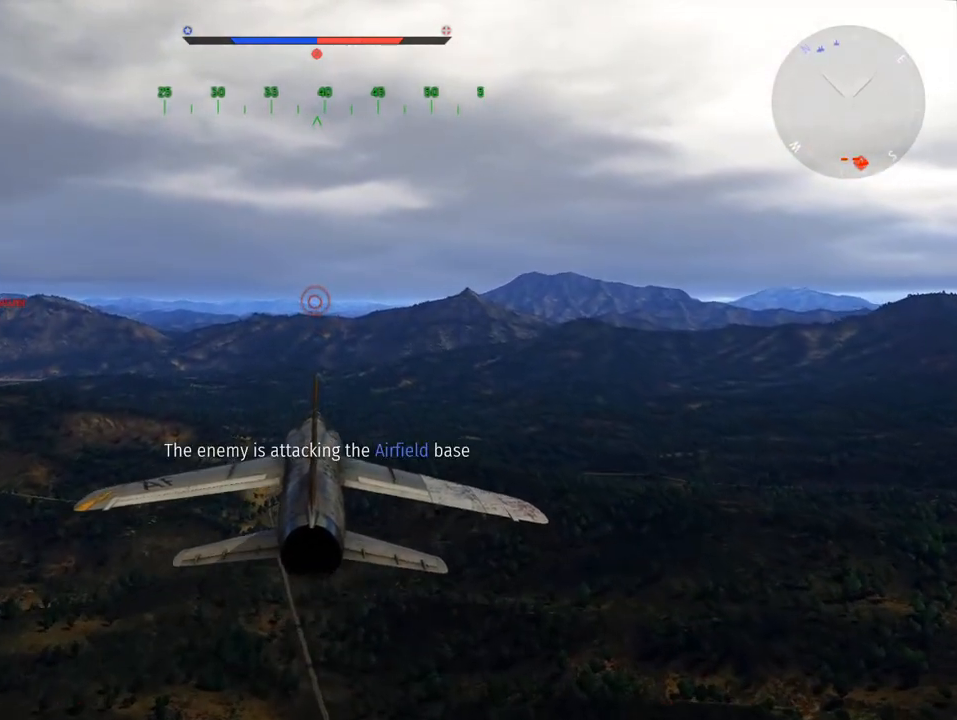
{"keys": [], "mouse": [], "mouse_move": "still", "events": []}
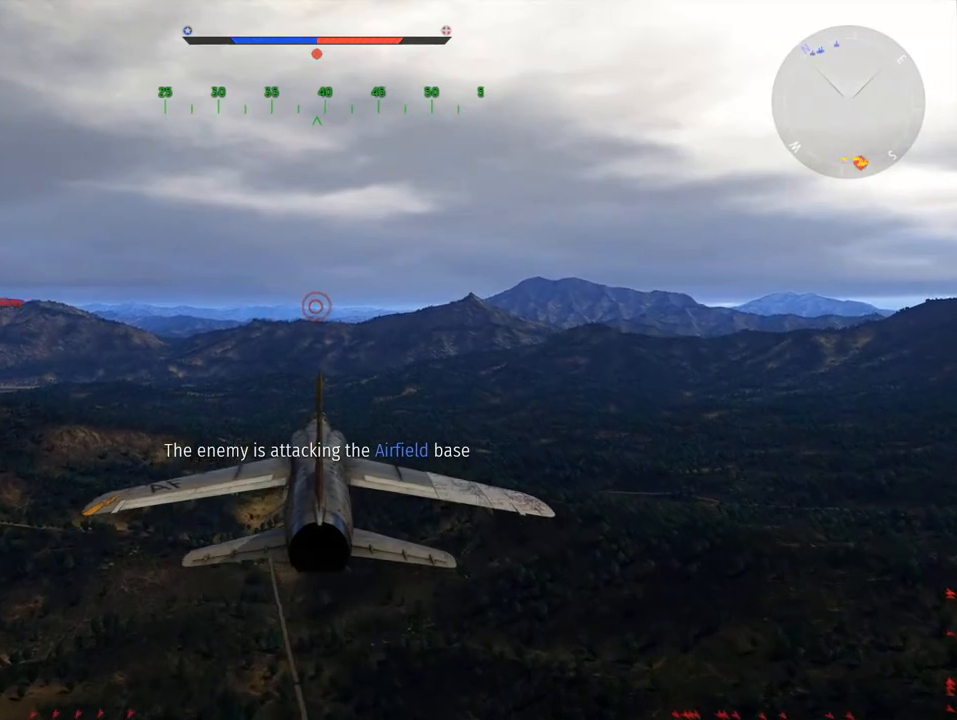
{"keys": [], "mouse": [], "mouse_move": "still", "events": []}
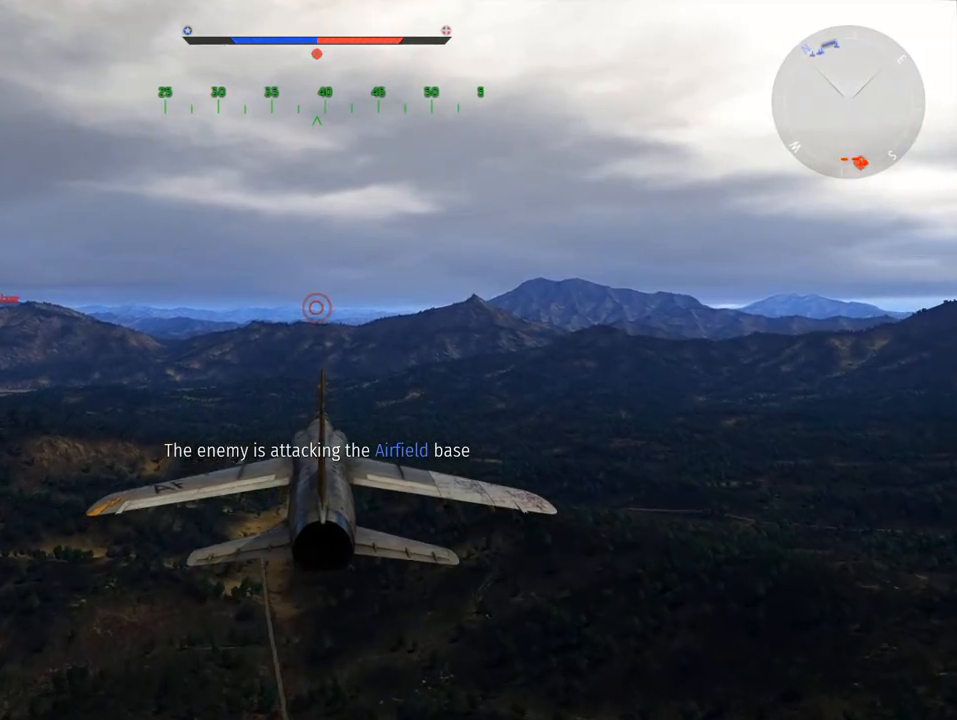
{"keys": [], "mouse": [], "mouse_move": "still", "events": []}
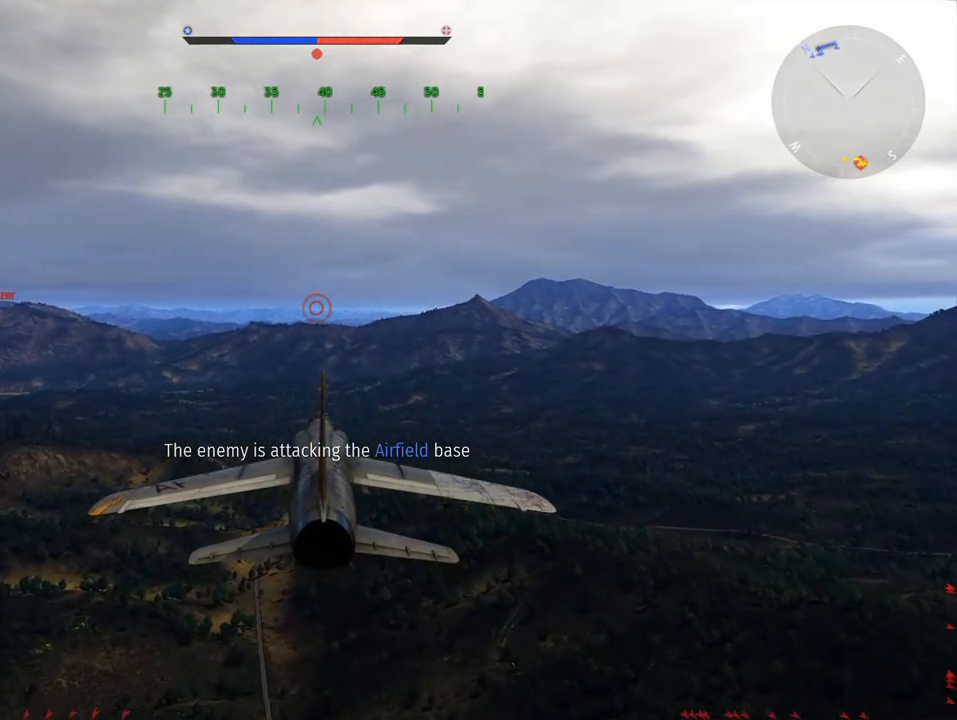
{"keys": ["c"], "mouse": [], "mouse_move": "still", "events": [[17, "c", "down"]]}
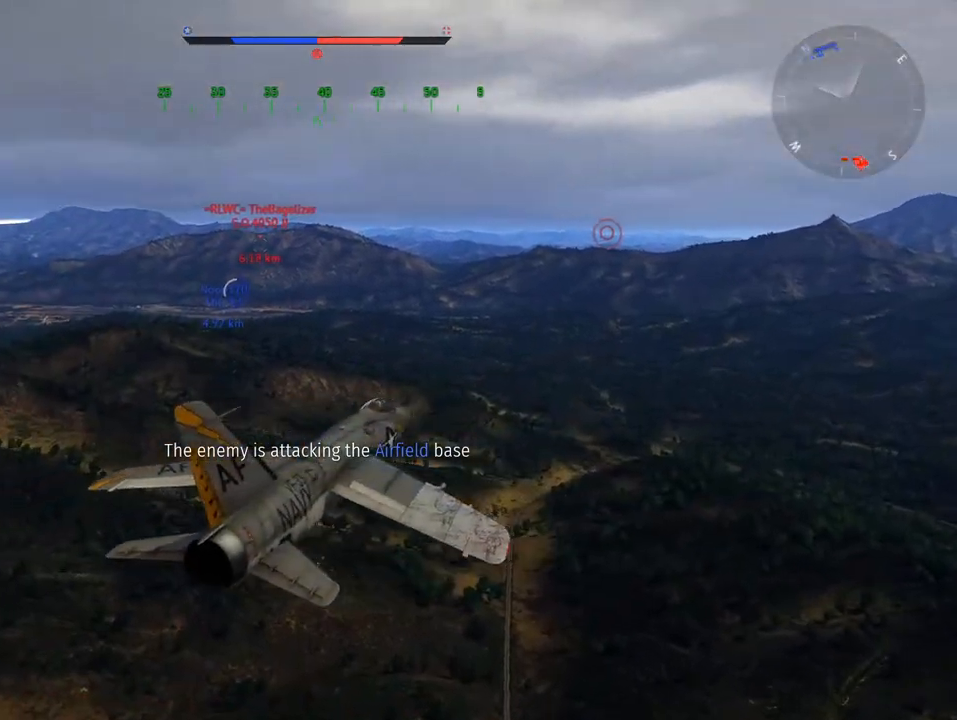
{"keys": ["c"], "mouse": [], "mouse_move": "still", "events": [[33, "z", "down"], [233, "z", "up"]]}
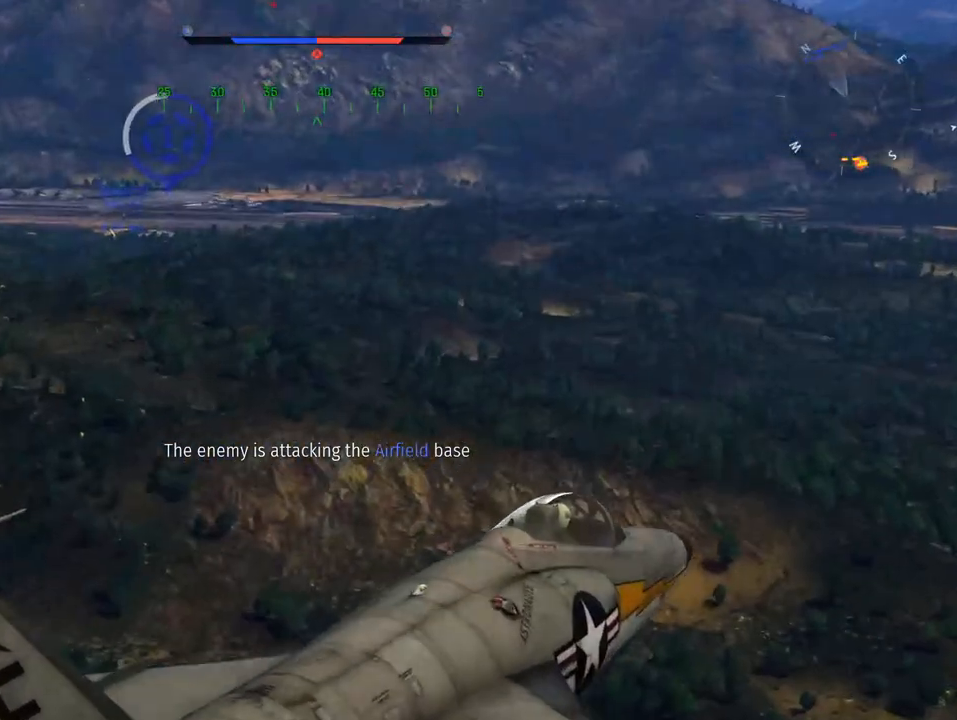
{"keys": ["c"], "mouse": [], "mouse_move": "still", "events": []}
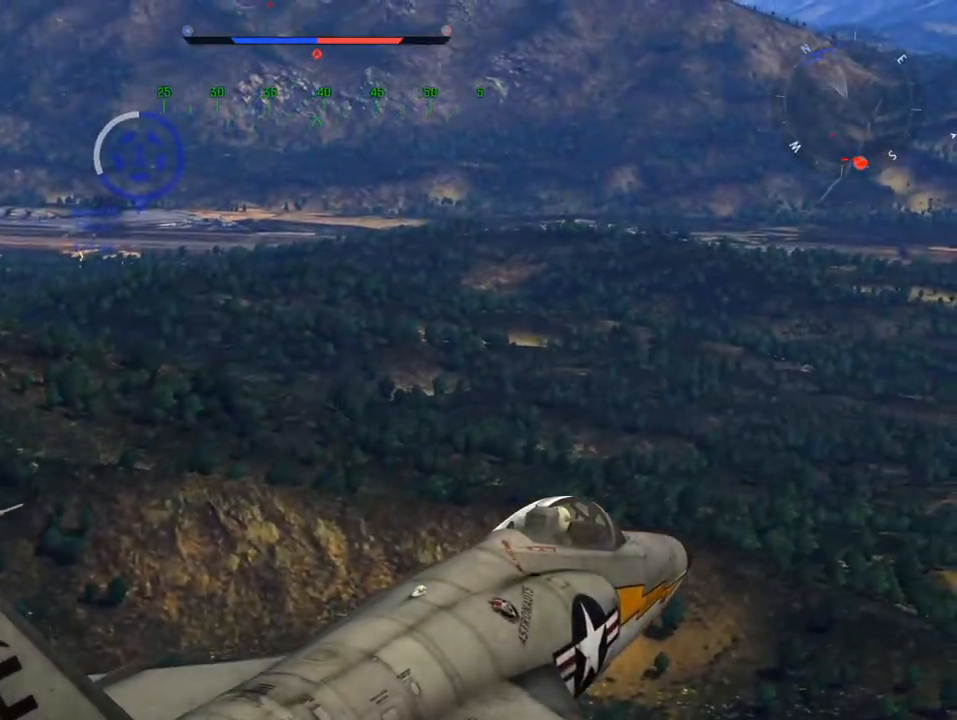
{"keys": ["c"], "mouse": [], "mouse_move": "still", "events": []}
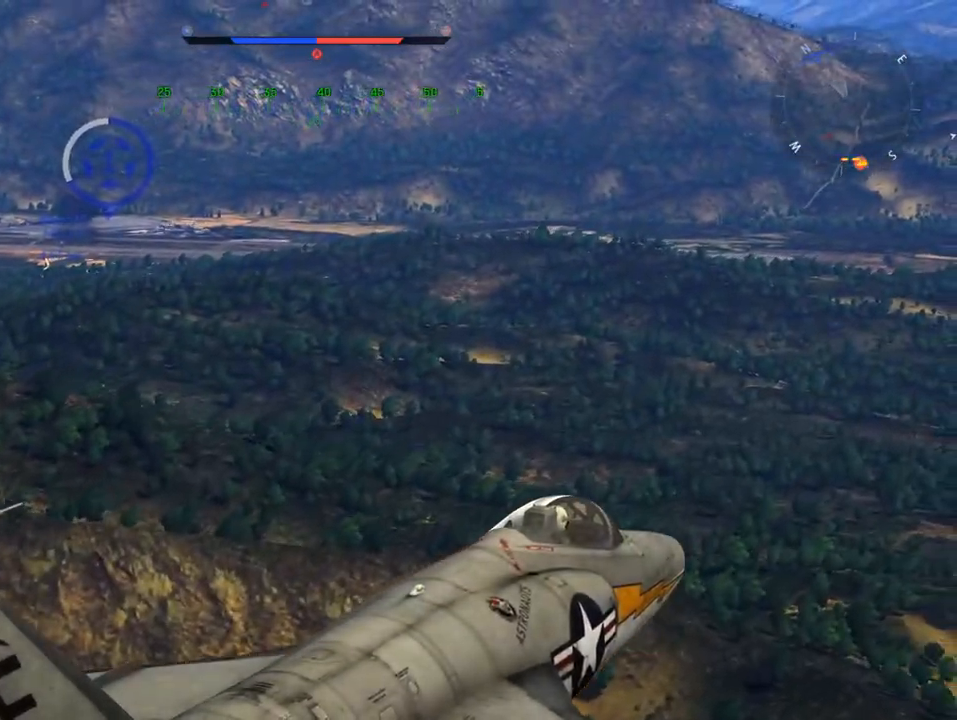
{"keys": ["c"], "mouse": [], "mouse_move": "up", "events": [[134, "z", "down"], [217, "z", "up"]]}
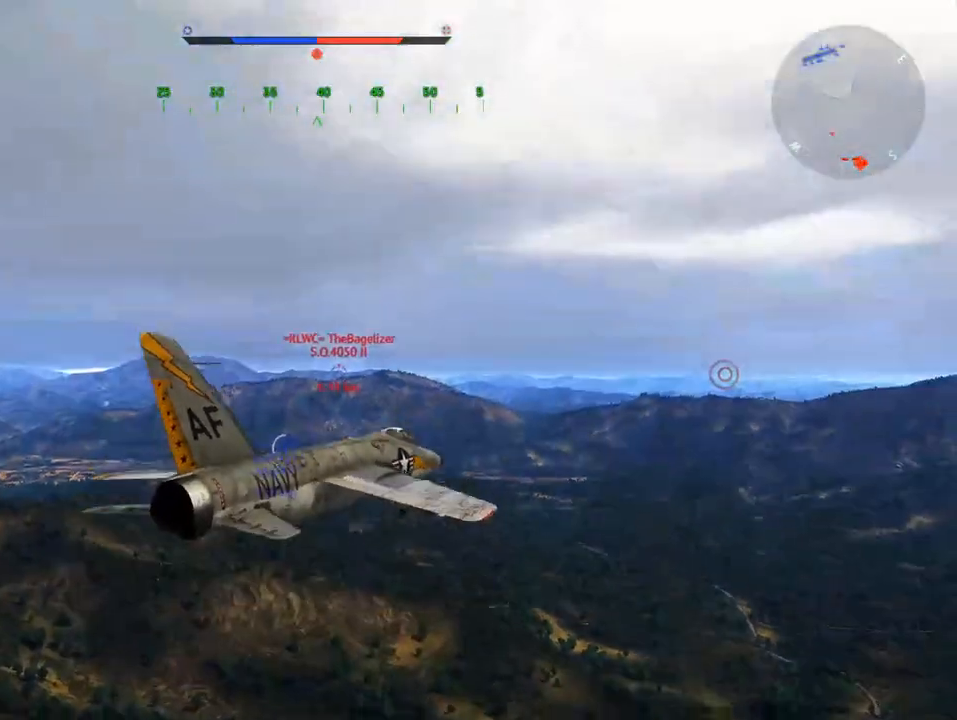
{"keys": ["c"], "mouse": [], "mouse_move": "still", "events": []}
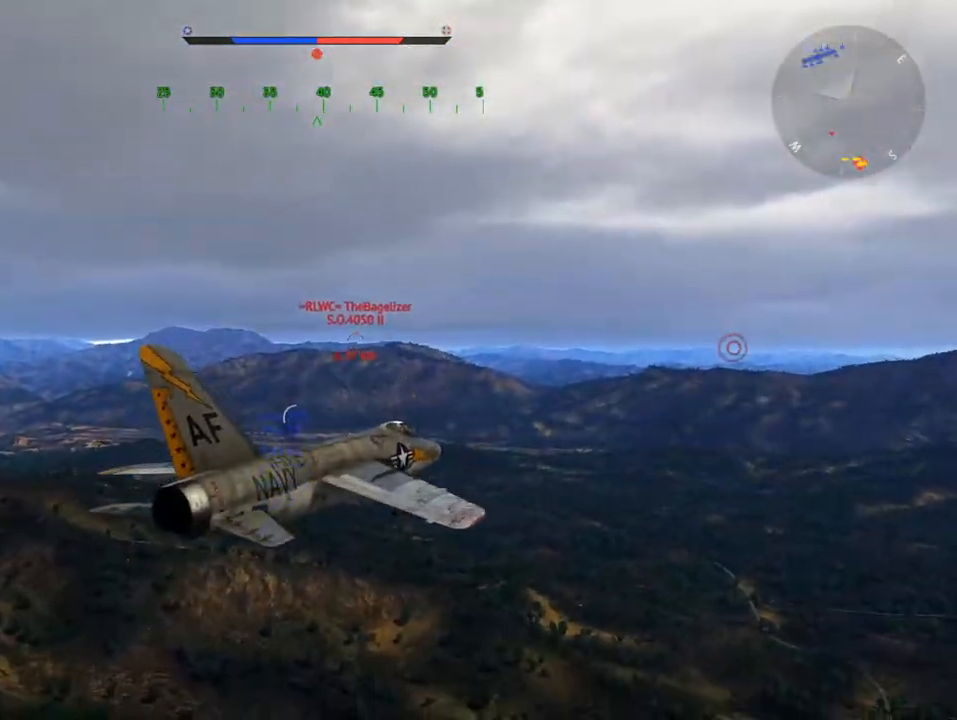
{"keys": ["c"], "mouse": [], "mouse_move": "still", "events": []}
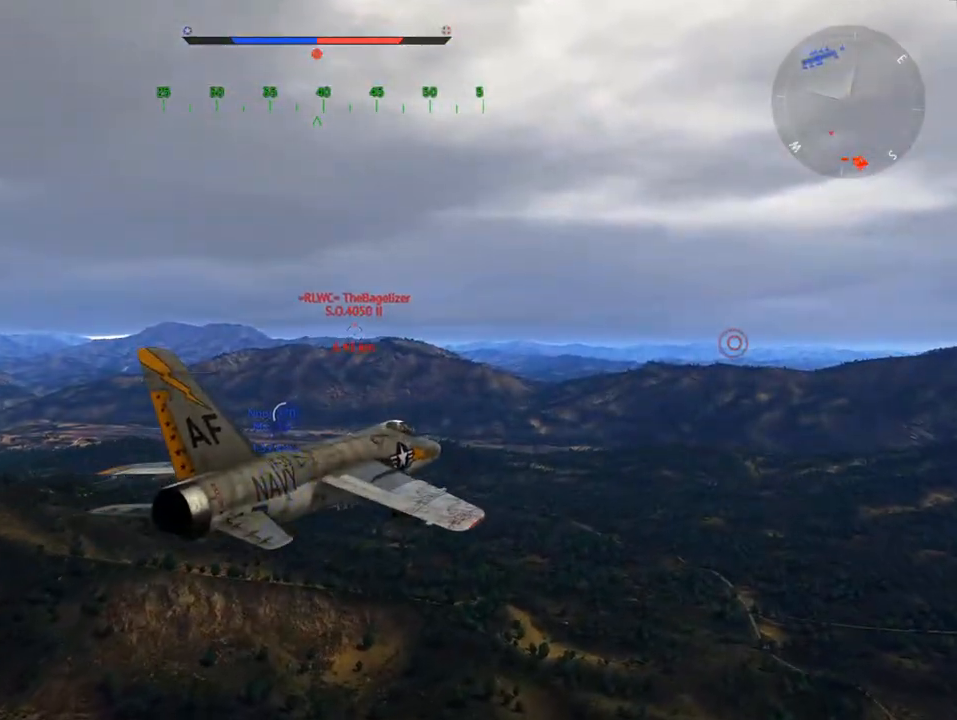
{"keys": ["c"], "mouse": [], "mouse_move": "still", "events": []}
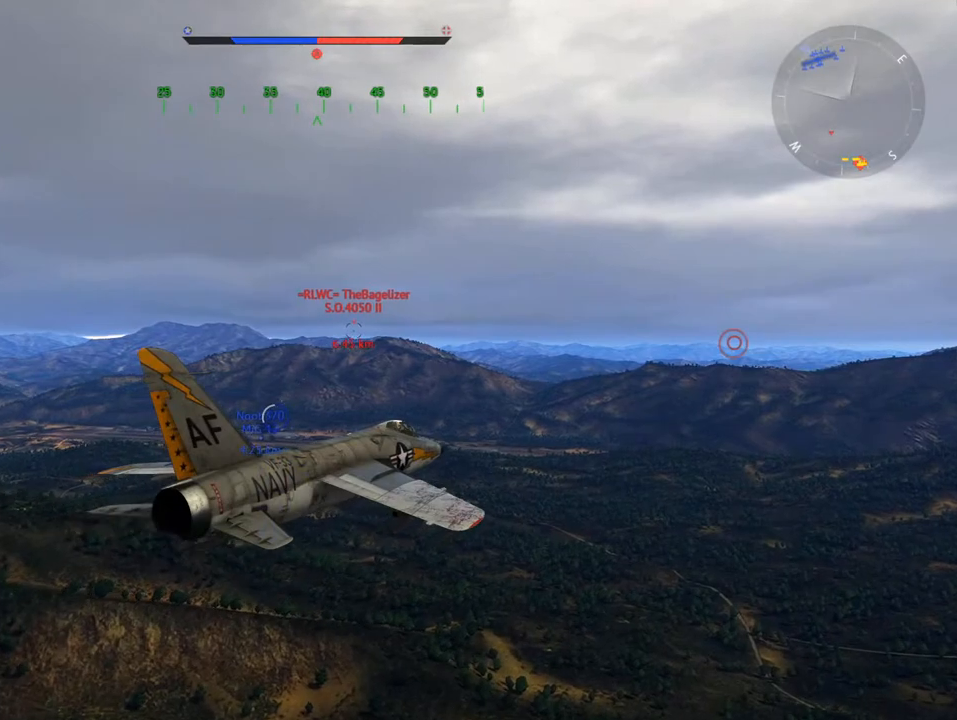
{"keys": ["c"], "mouse": [], "mouse_move": "still", "events": []}